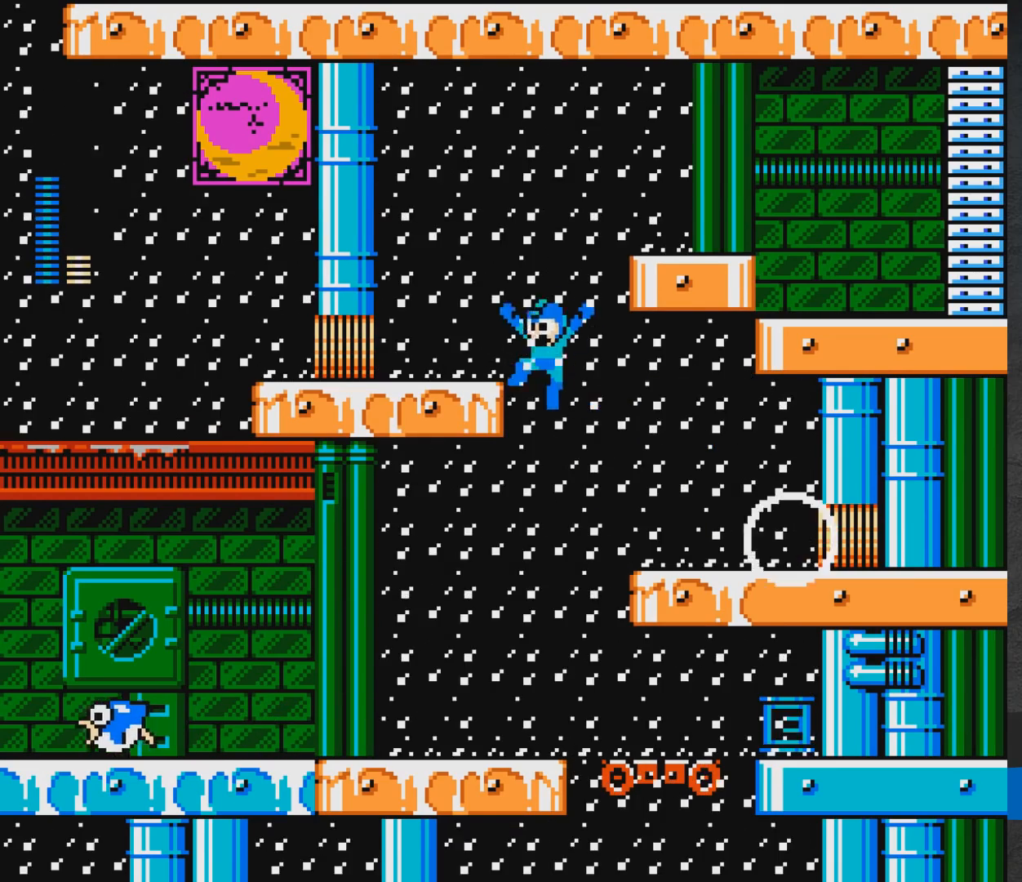
Gameplay with a controller (Xbox layout); each line is a JSON object with the inputs held at the frame after it. "events" lists button and stick changes between this image and that frame as [ms after this image, input, new state], when the widget could be followed in between. Not read: L2 R2 left_stick right_stick.
{"buttons": ["A", "DPAD_RIGHT"], "events": [[133, "A", "up"], [150, "DPAD_LEFT", "up"], [217, "DPAD_RIGHT", "down"], [267, "A", "down"]]}
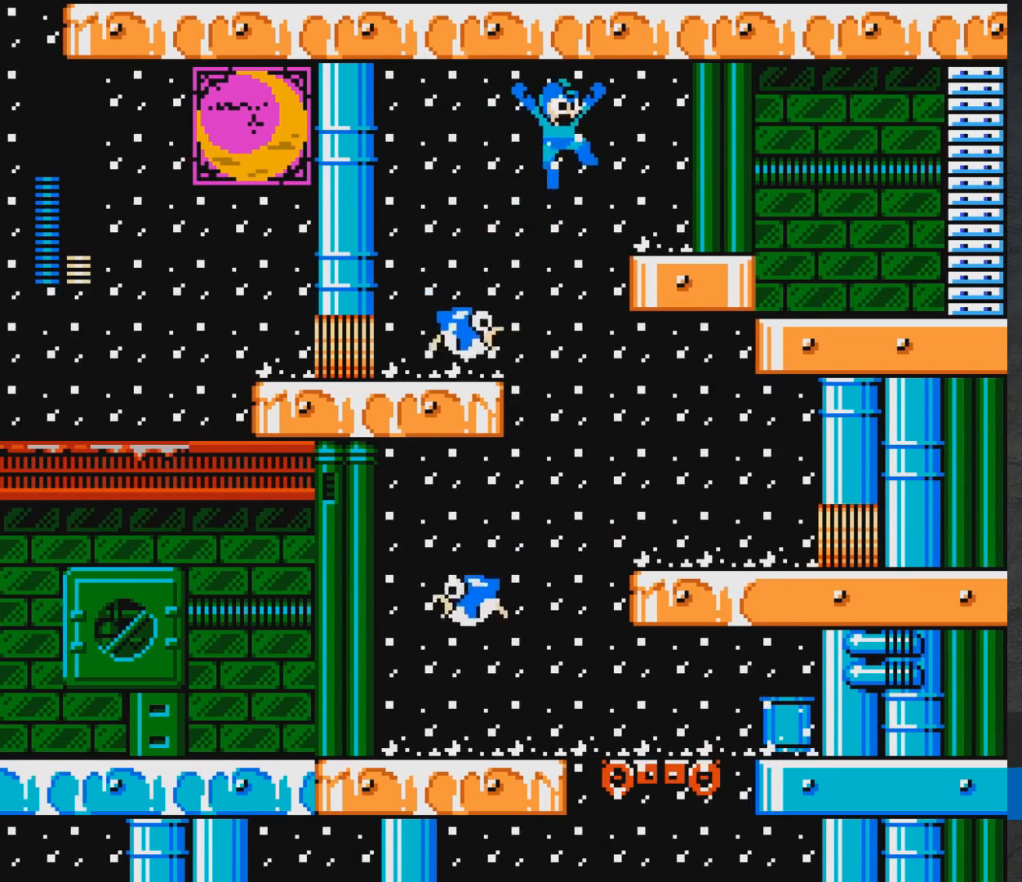
{"buttons": ["A", "DPAD_DOWN", "DPAD_RIGHT"], "events": [[400, "A", "up"], [417, "DPAD_DOWN", "down"], [450, "A", "down"]]}
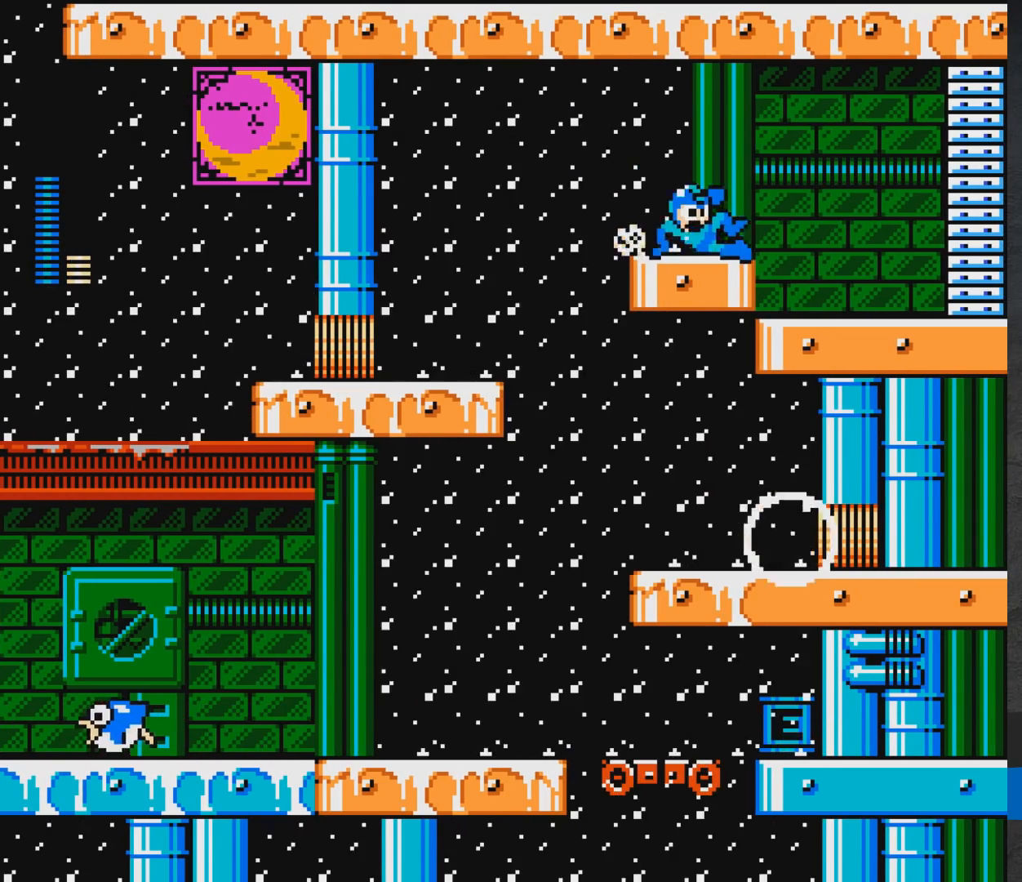
{"buttons": ["DPAD_RIGHT"], "events": [[83, "DPAD_DOWN", "up"], [167, "A", "up"], [417, "A", "down"], [450, "X", "down"], [483, "A", "up"], [483, "X", "up"]]}
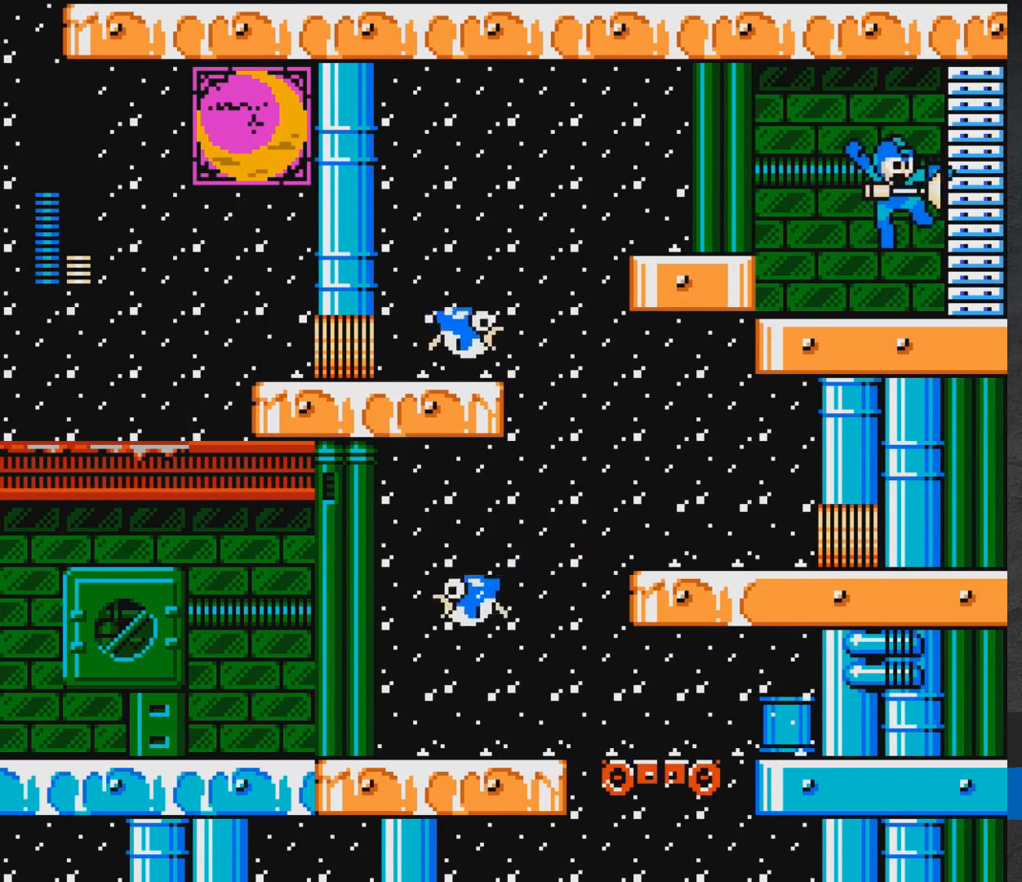
{"buttons": [], "events": [[50, "A", "down"], [50, "X", "down"], [117, "A", "up"], [133, "X", "up"], [183, "A", "down"], [183, "X", "down"], [233, "X", "up"], [250, "A", "up"], [283, "DPAD_RIGHT", "up"]]}
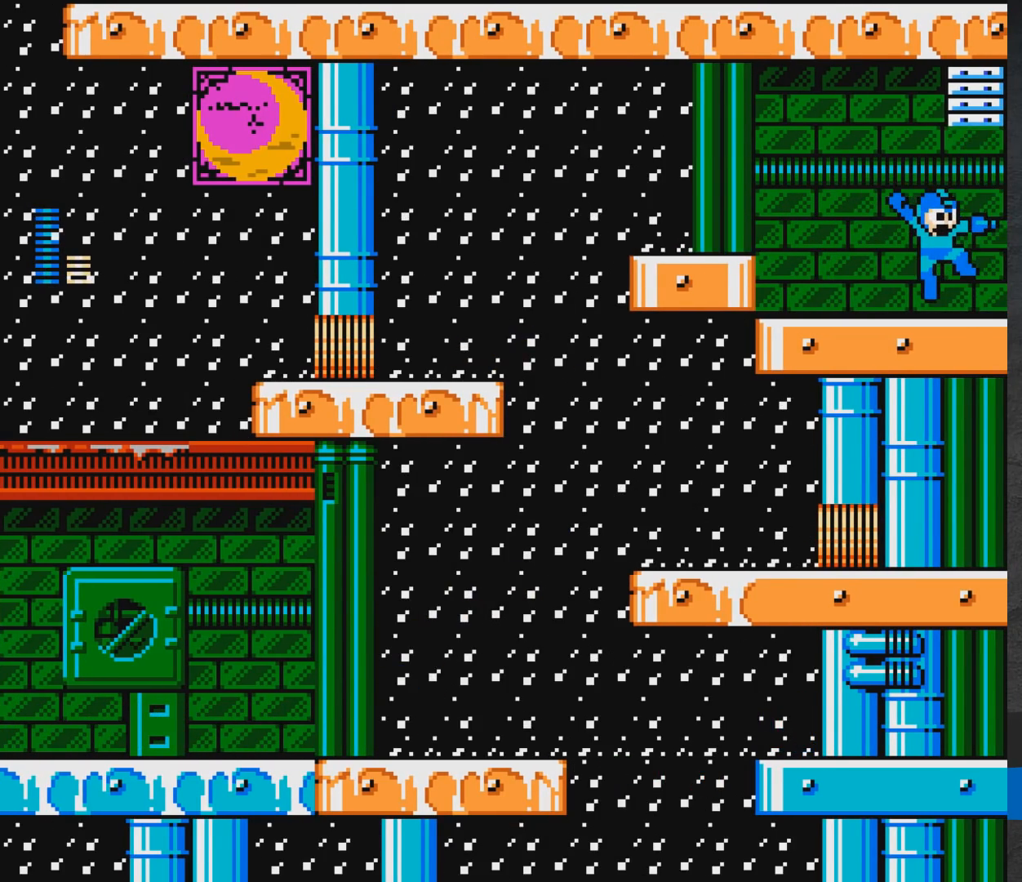
{"buttons": ["X", "DPAD_DOWN", "DPAD_RIGHT"], "events": [[33, "DPAD_DOWN", "down"], [33, "DPAD_RIGHT", "down"], [50, "DPAD_DOWN", "up"], [133, "A", "down"], [233, "A", "up"], [333, "DPAD_DOWN", "down"], [367, "DPAD_RIGHT", "up"], [367, "X", "down"], [467, "DPAD_RIGHT", "down"]]}
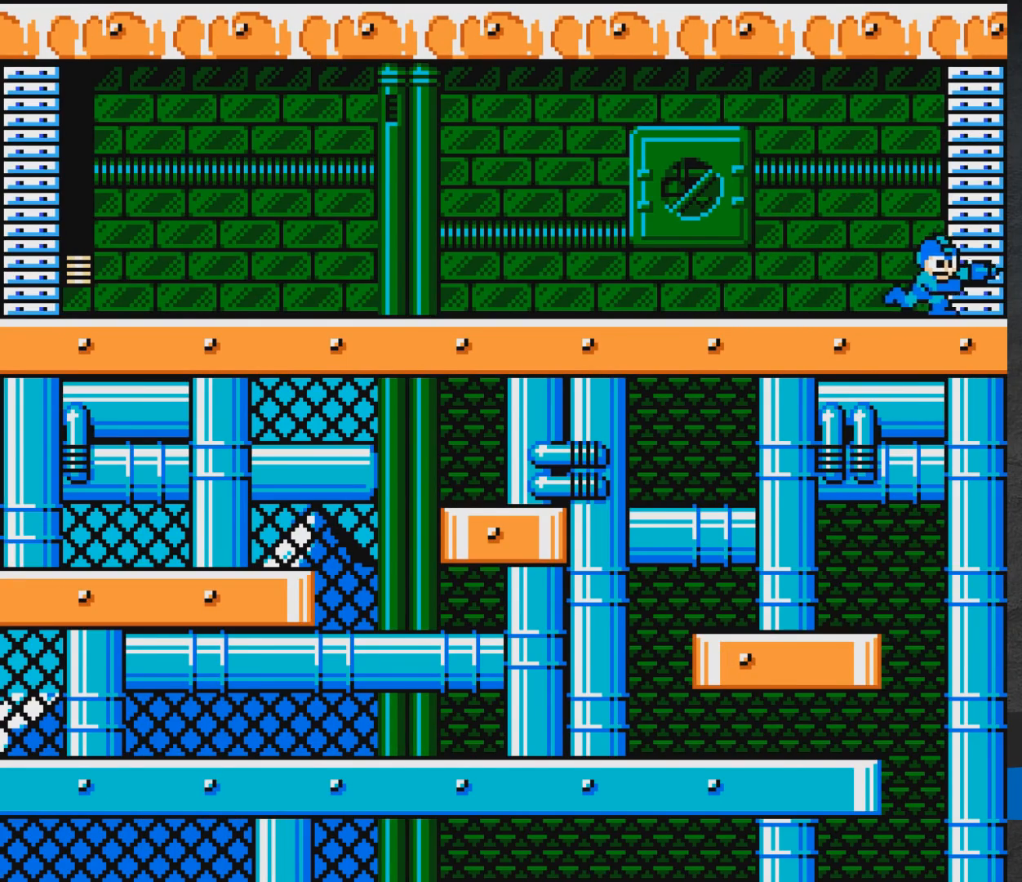
{"buttons": ["A", "X", "DPAD_RIGHT"], "events": [[33, "DPAD_DOWN", "up"], [500, "A", "down"]]}
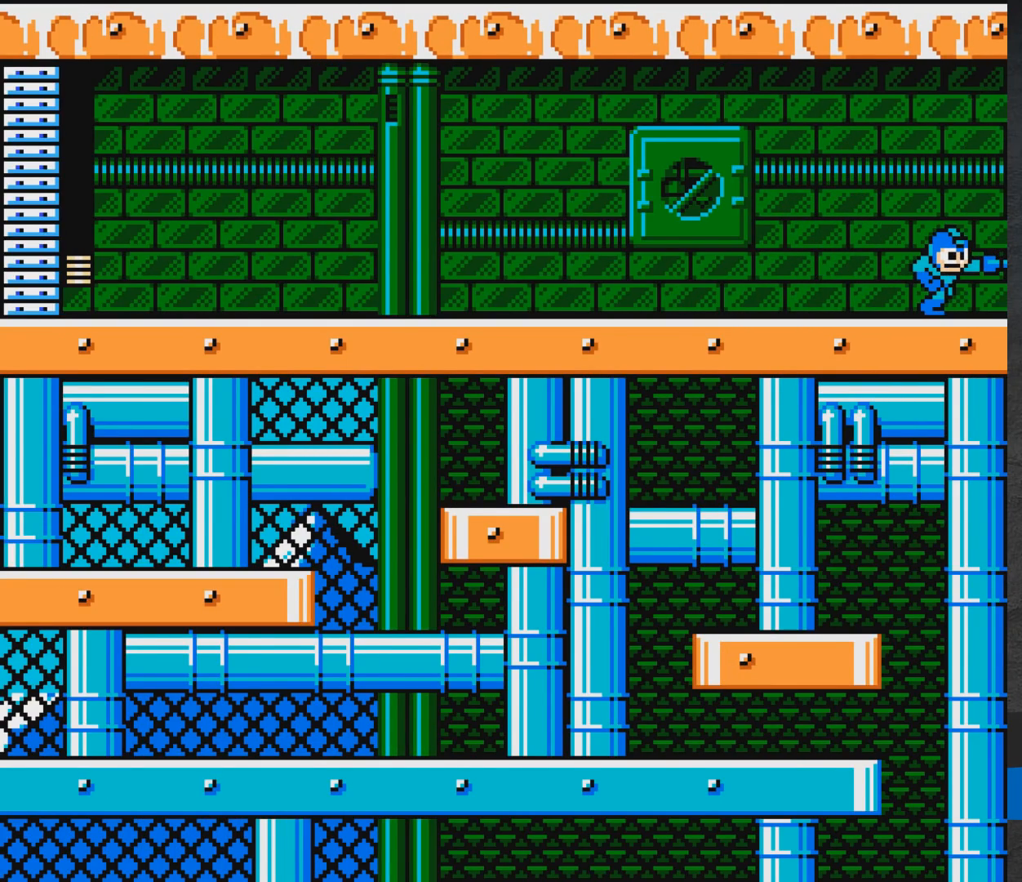
{"buttons": [], "events": [[83, "X", "up"], [100, "A", "up"], [183, "DPAD_RIGHT", "up"]]}
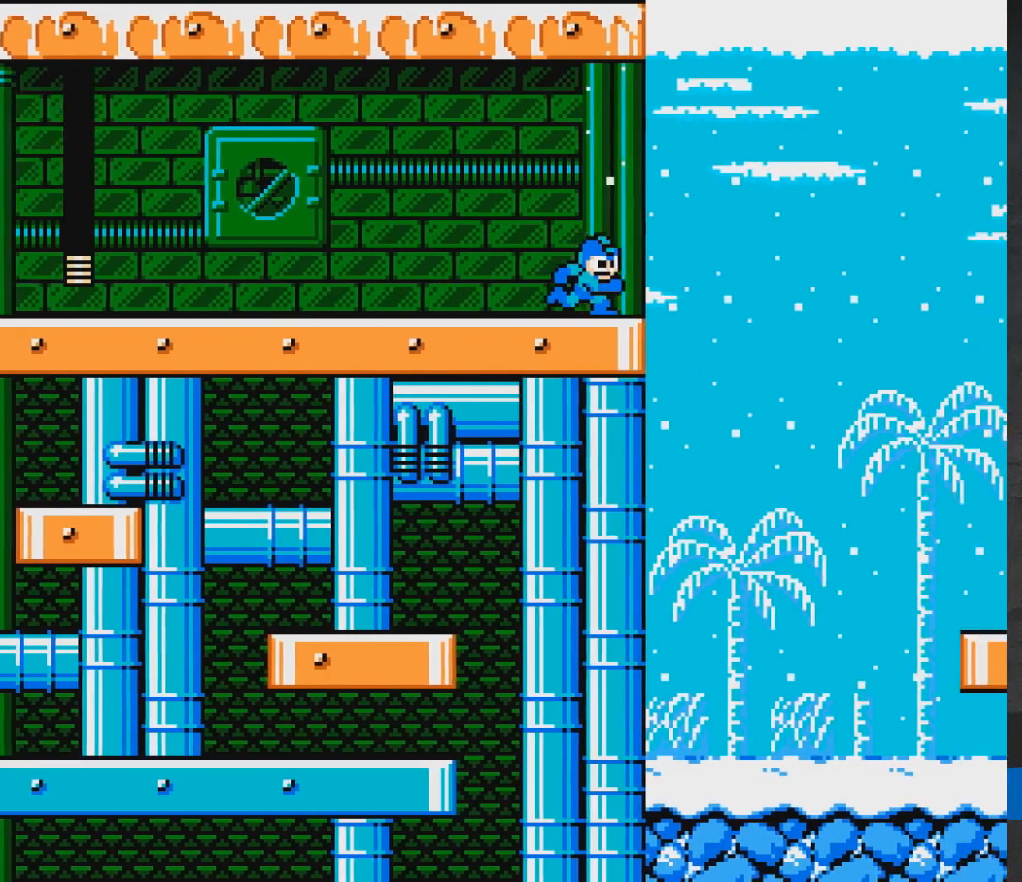
{"buttons": ["DPAD_RIGHT"], "events": [[450, "DPAD_RIGHT", "down"]]}
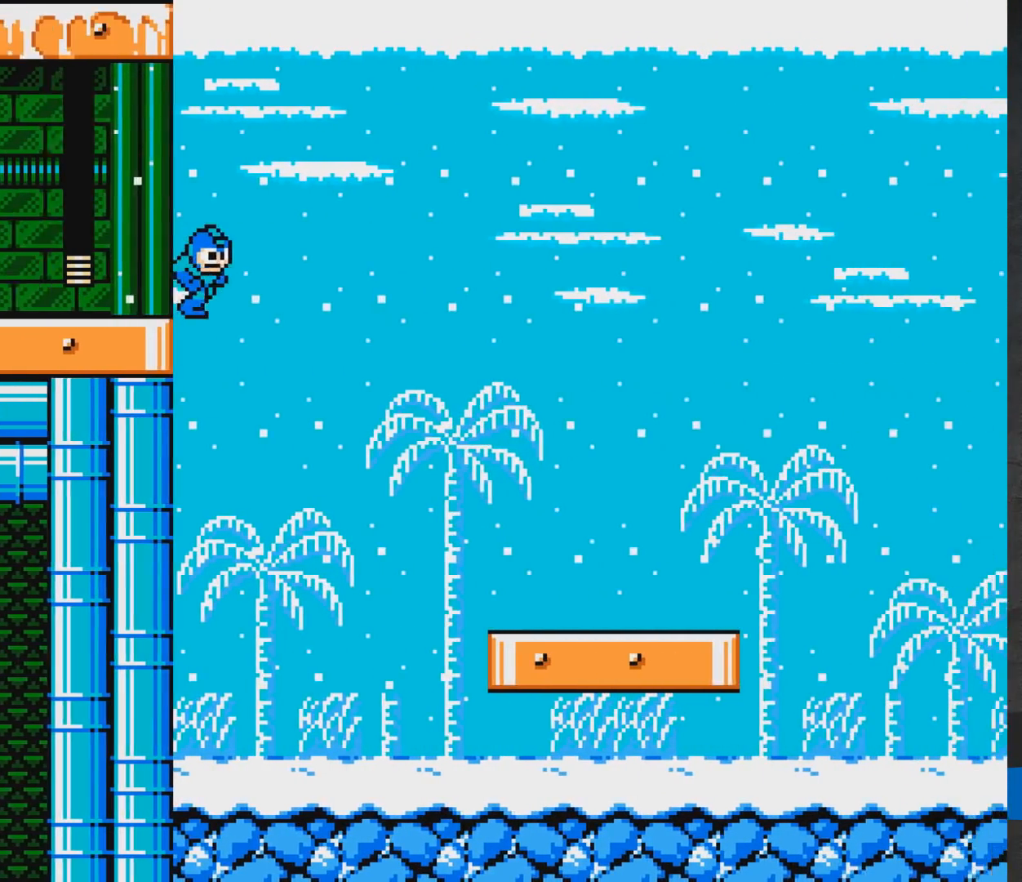
{"buttons": ["DPAD_RIGHT"], "events": []}
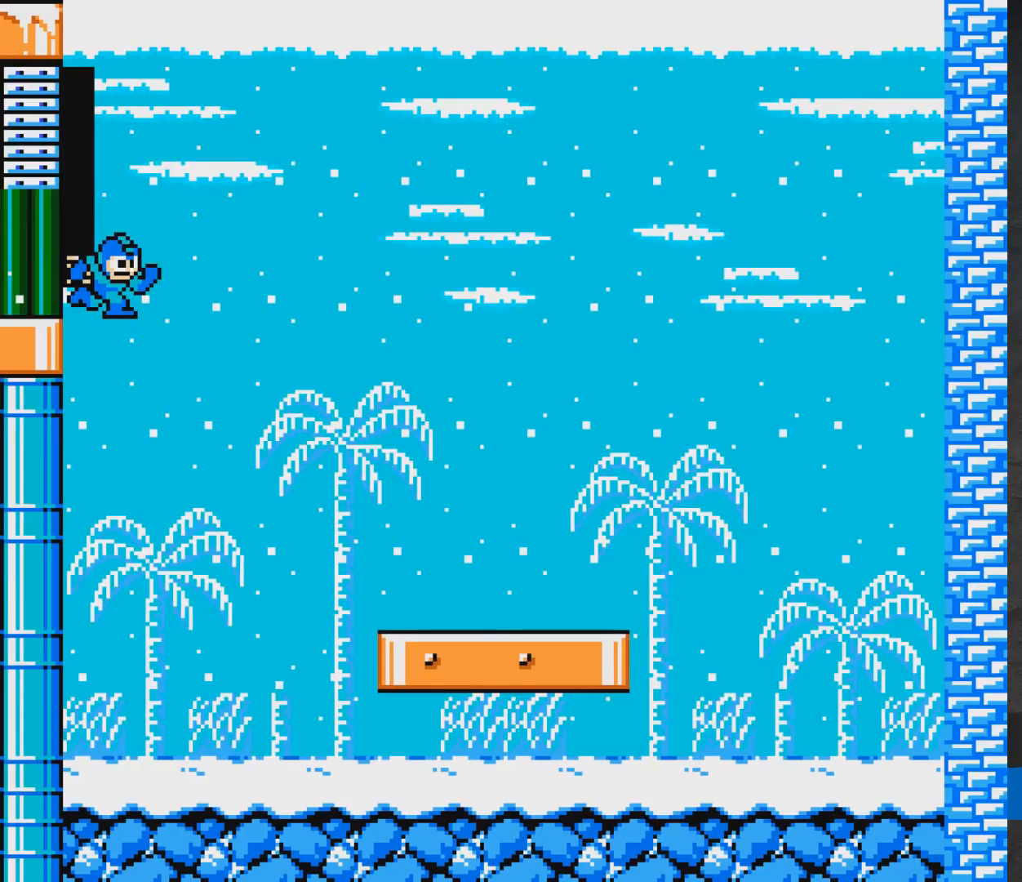
{"buttons": ["A", "X", "DPAD_RIGHT"], "events": [[383, "A", "down"], [383, "X", "down"]]}
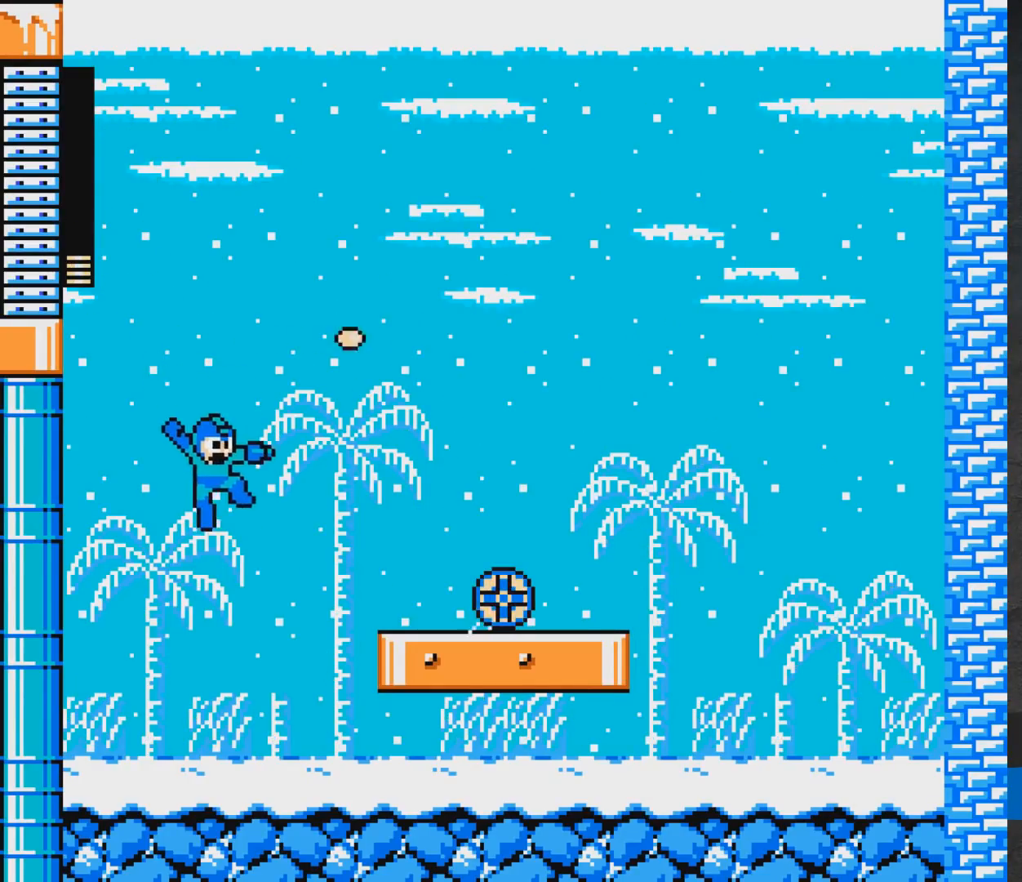
{"buttons": ["A", "DPAD_RIGHT"], "events": [[167, "DPAD_RIGHT", "up"], [217, "X", "up"], [233, "A", "up"], [317, "DPAD_RIGHT", "down"], [350, "A", "down"]]}
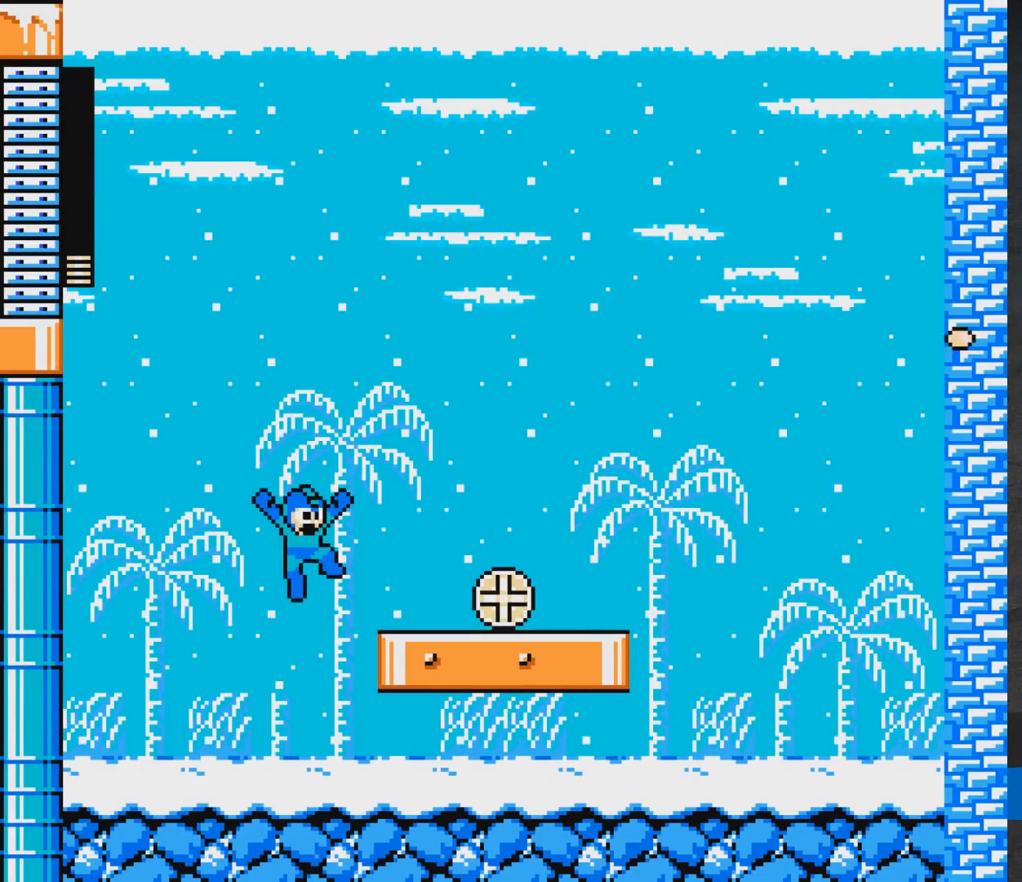
{"buttons": ["DPAD_RIGHT"], "events": [[333, "A", "up"], [417, "A", "down"], [483, "A", "up"]]}
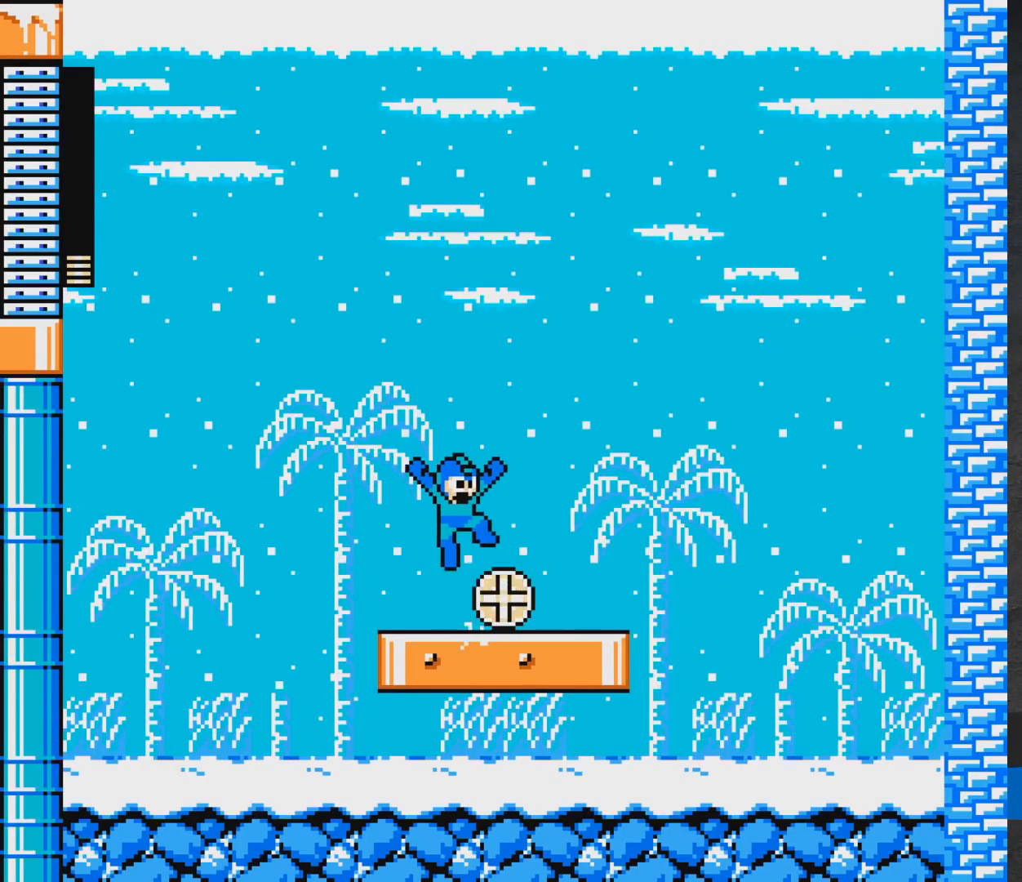
{"buttons": [], "events": [[267, "A", "down"], [283, "X", "down"], [383, "X", "up"], [417, "A", "up"], [417, "DPAD_RIGHT", "up"]]}
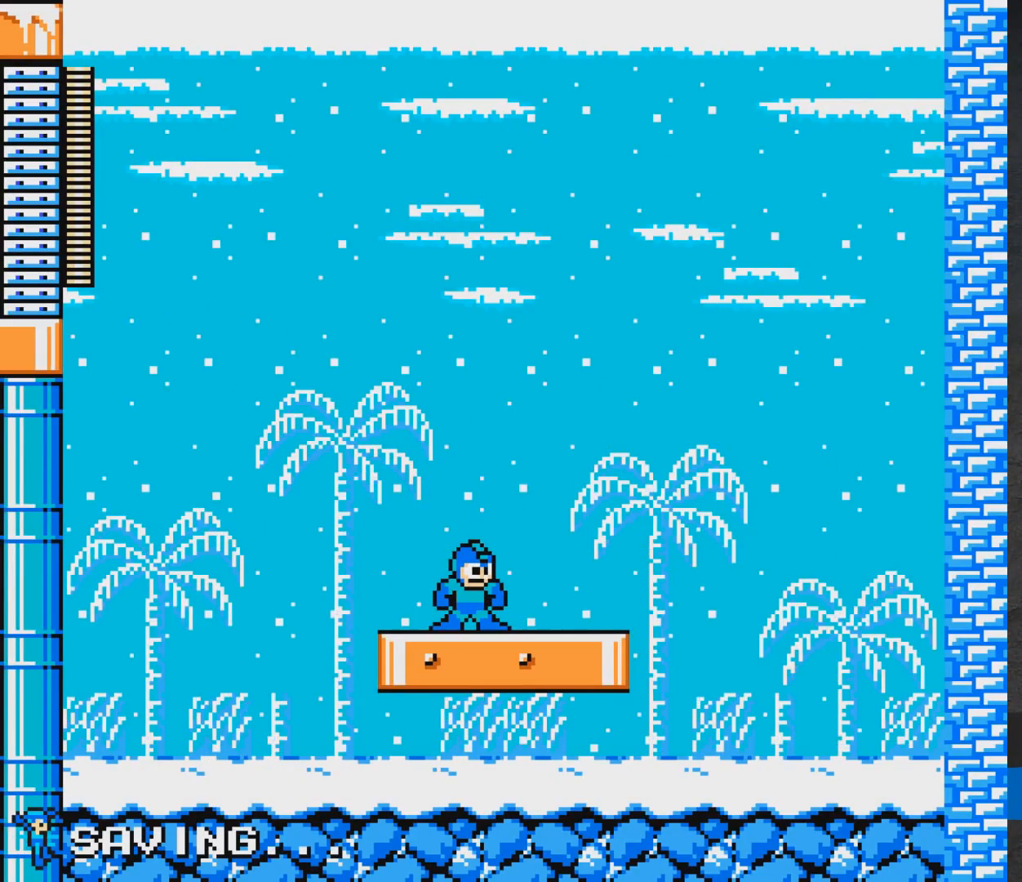
{"buttons": [], "events": []}
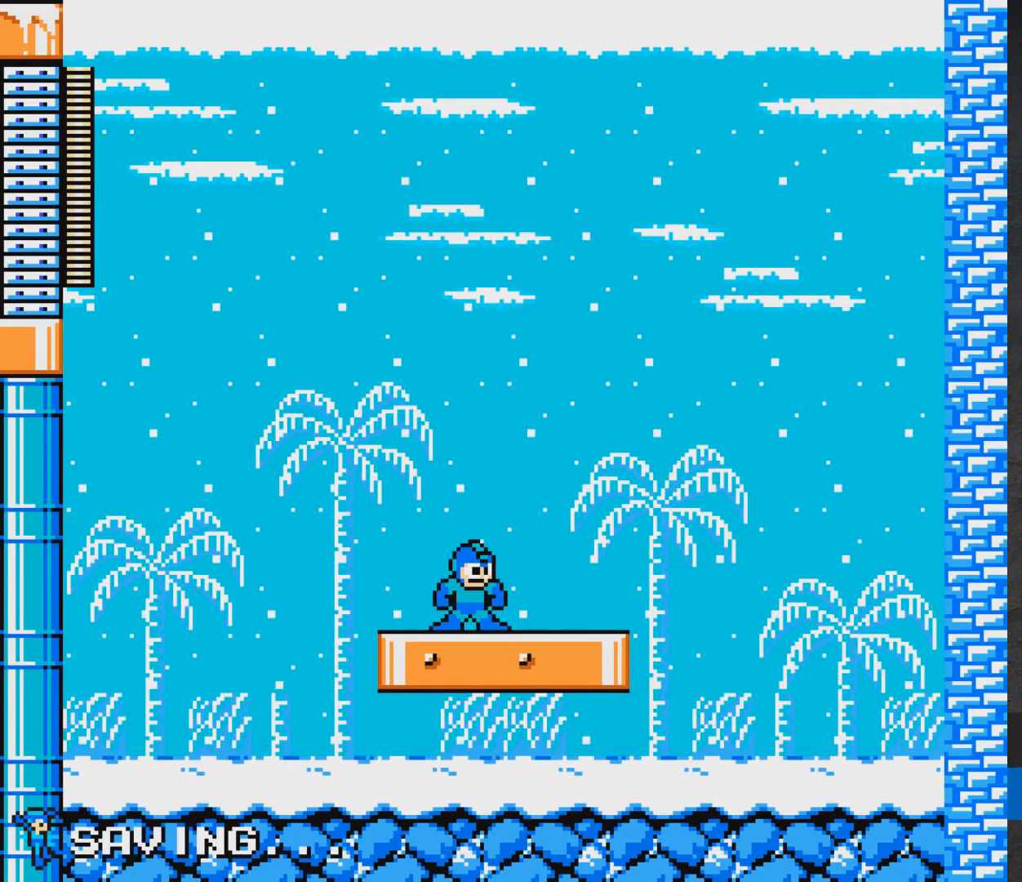
{"buttons": [], "events": []}
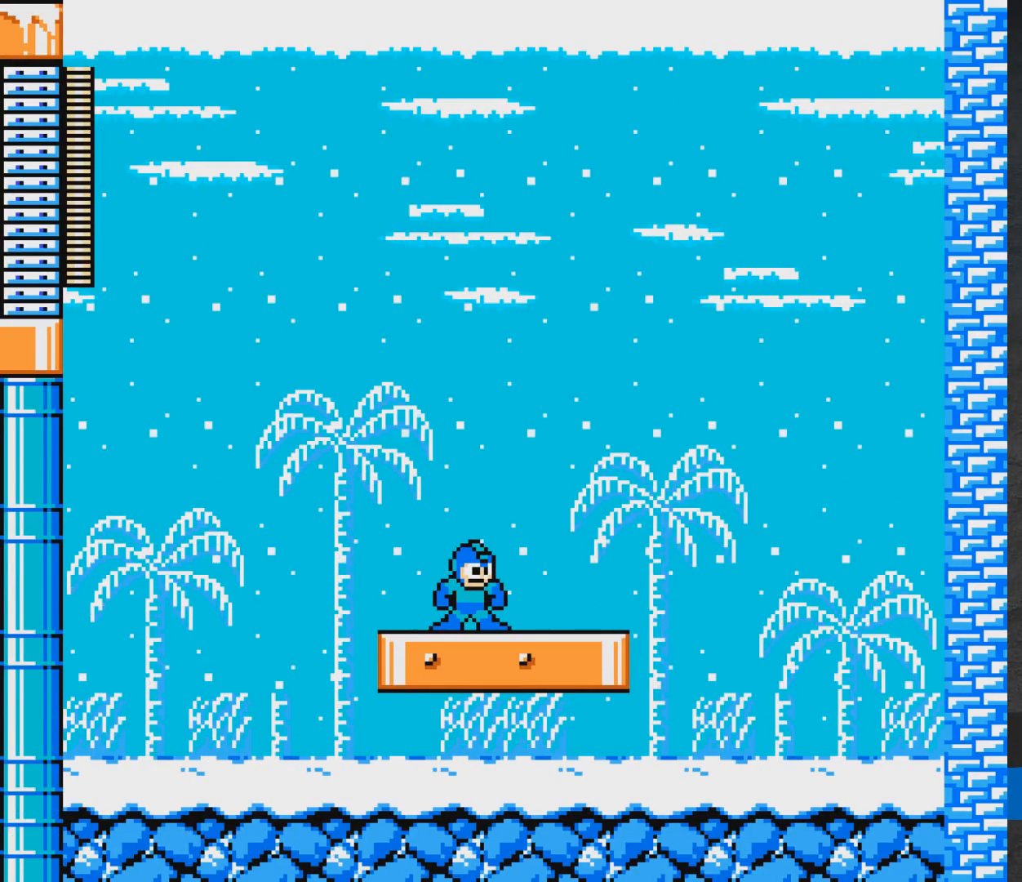
{"buttons": [], "events": []}
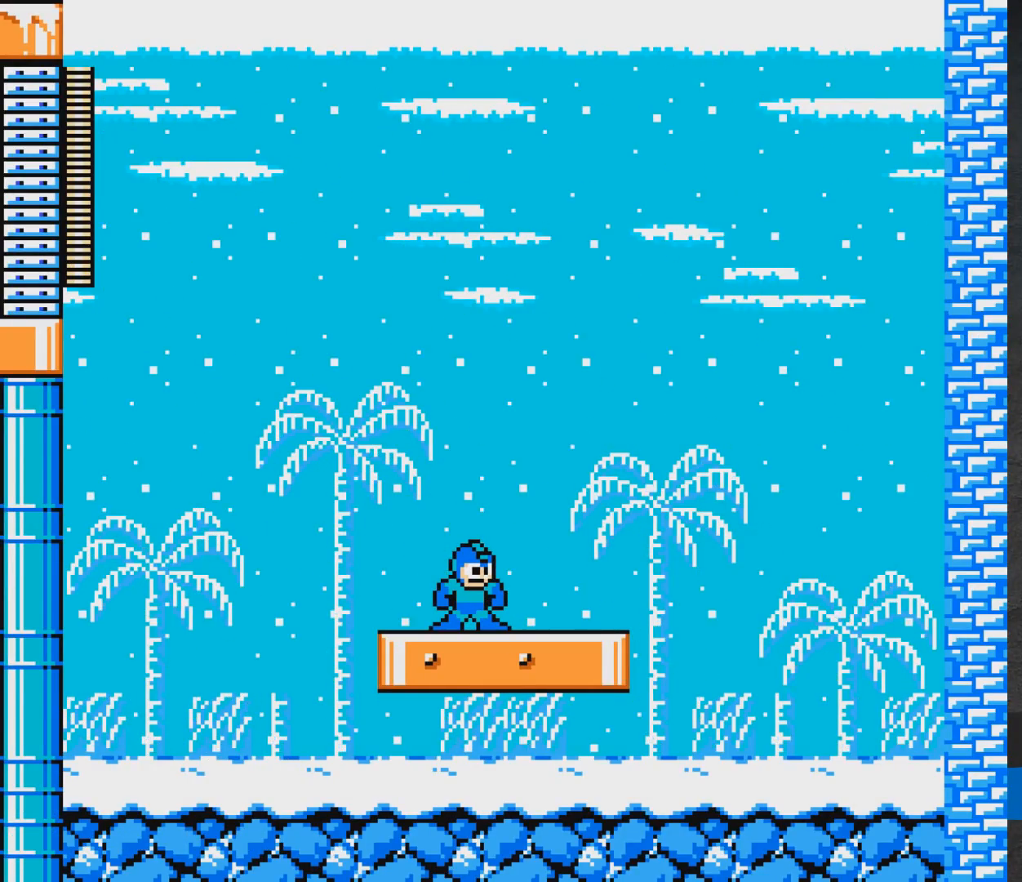
{"buttons": [], "events": []}
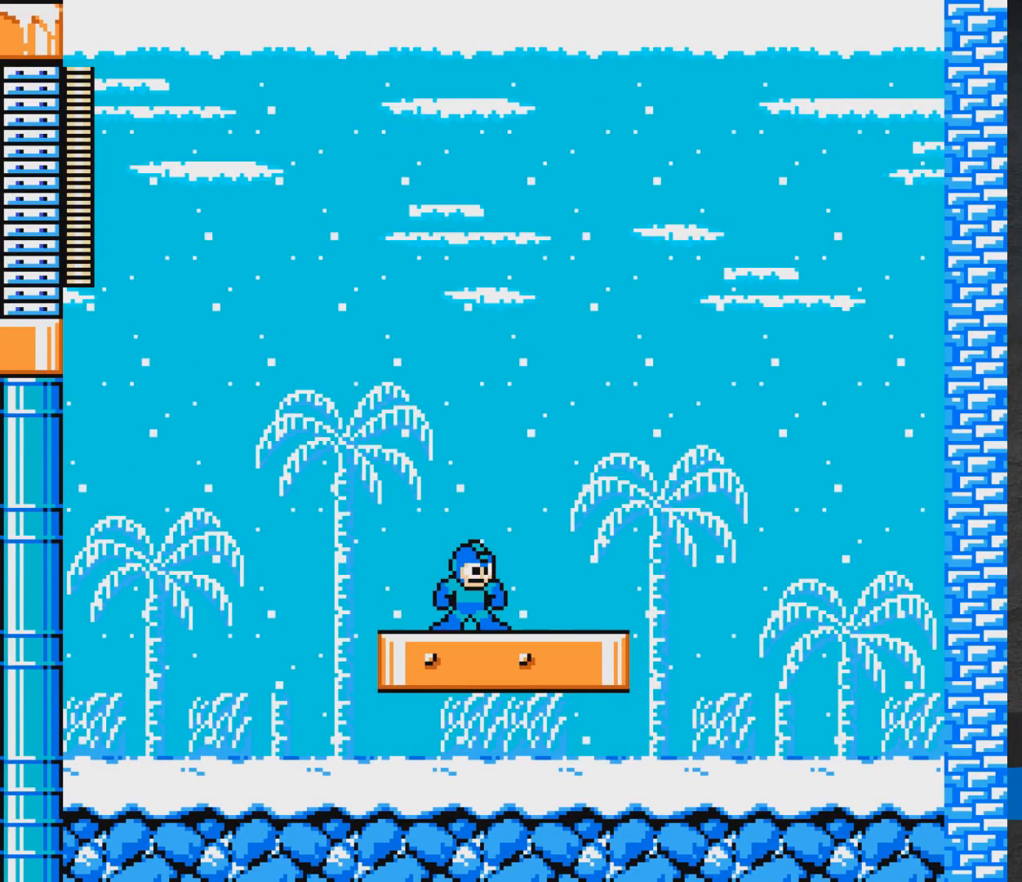
{"buttons": [], "events": []}
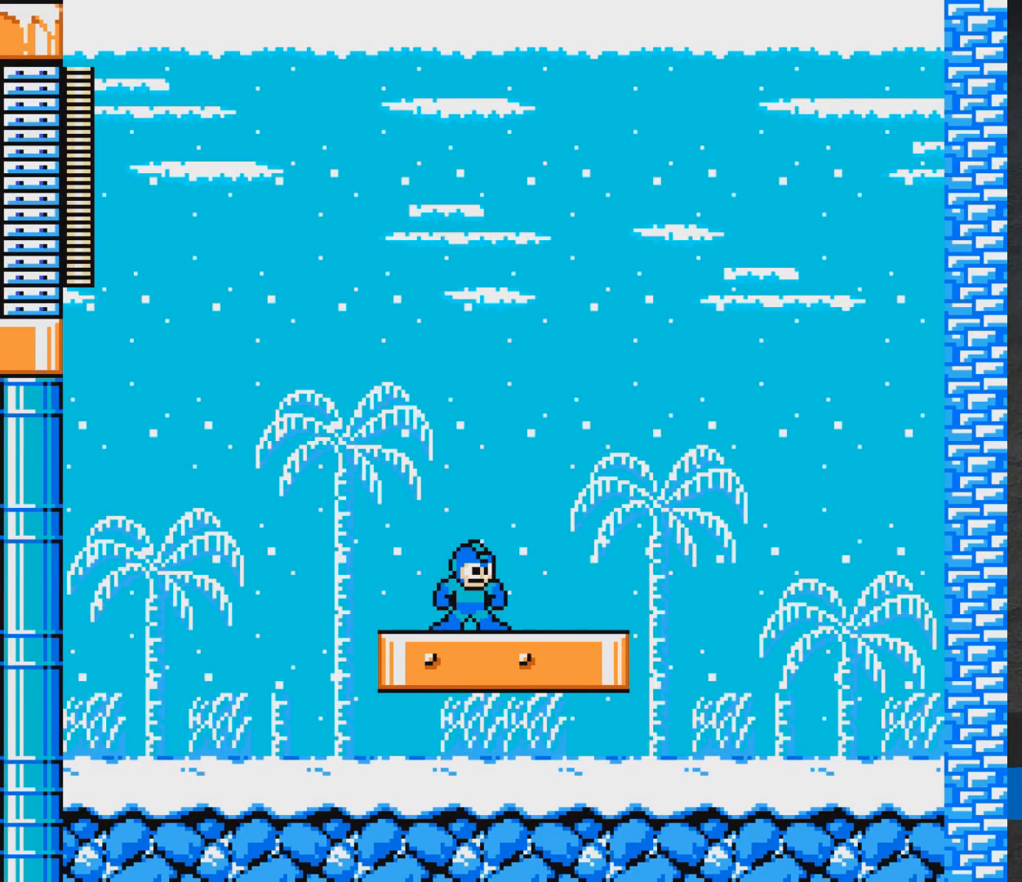
{"buttons": [], "events": []}
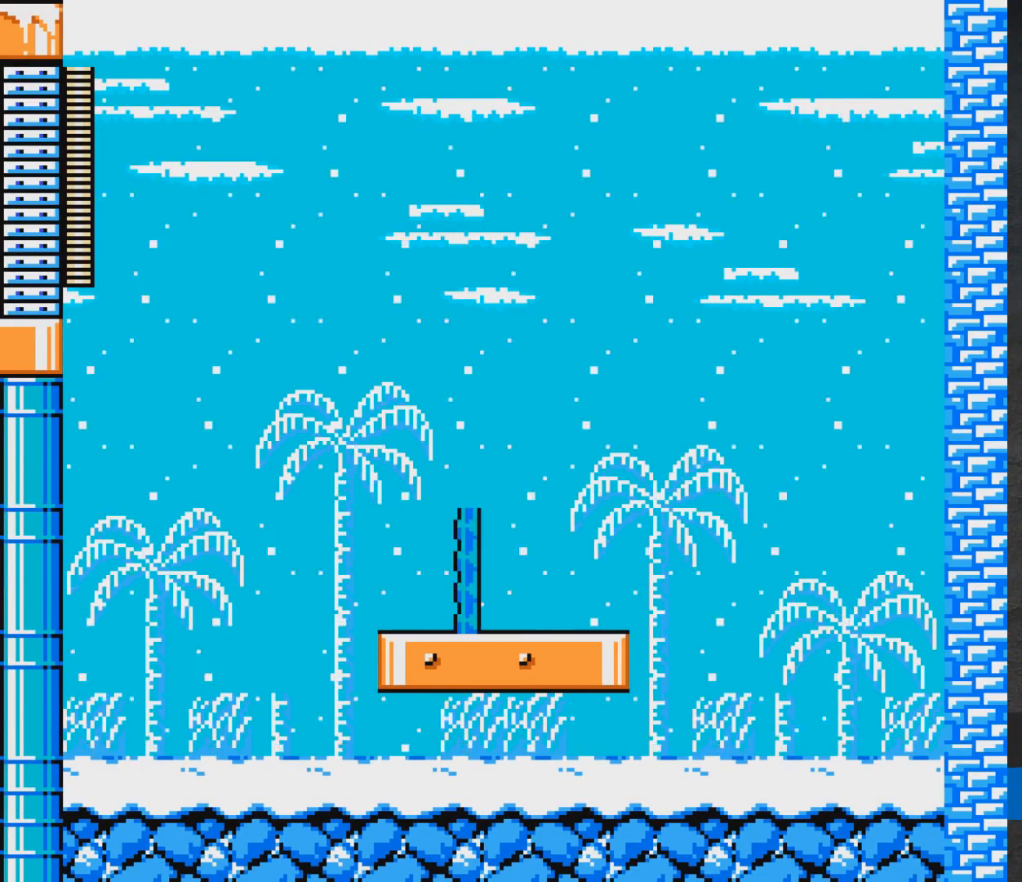
{"buttons": [], "events": []}
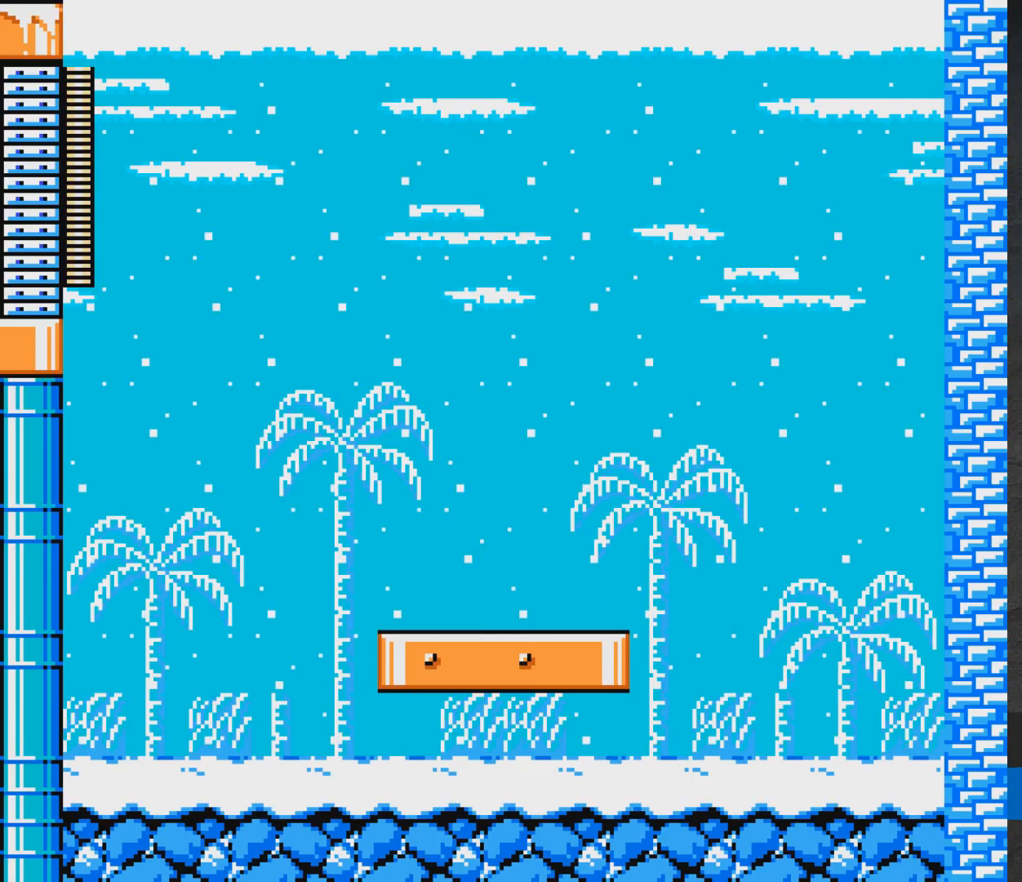
{"buttons": [], "events": []}
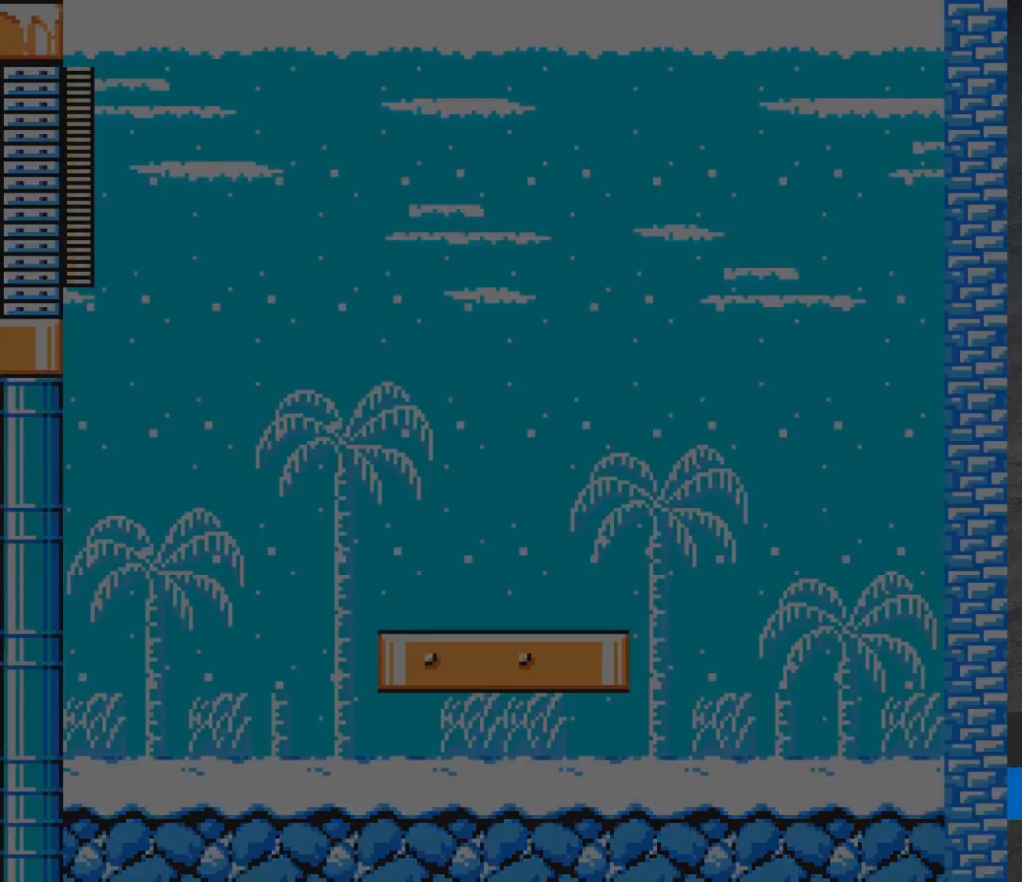
{"buttons": [], "events": []}
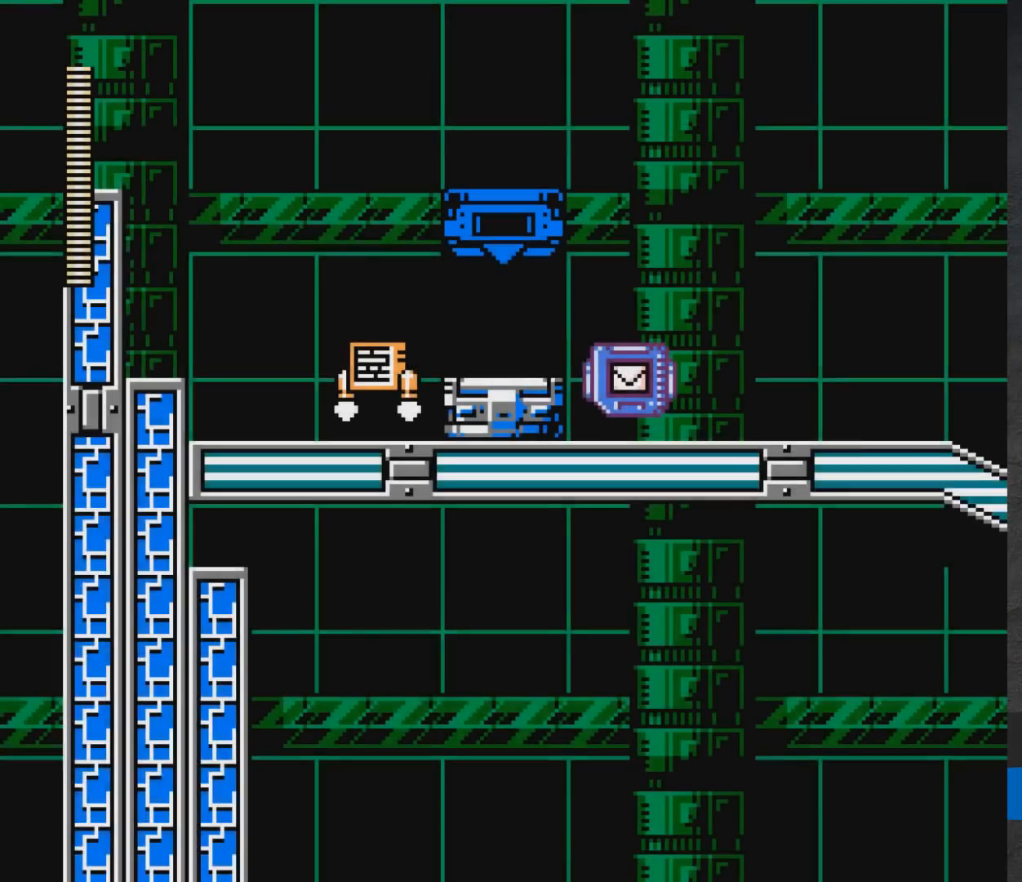
{"buttons": [], "events": []}
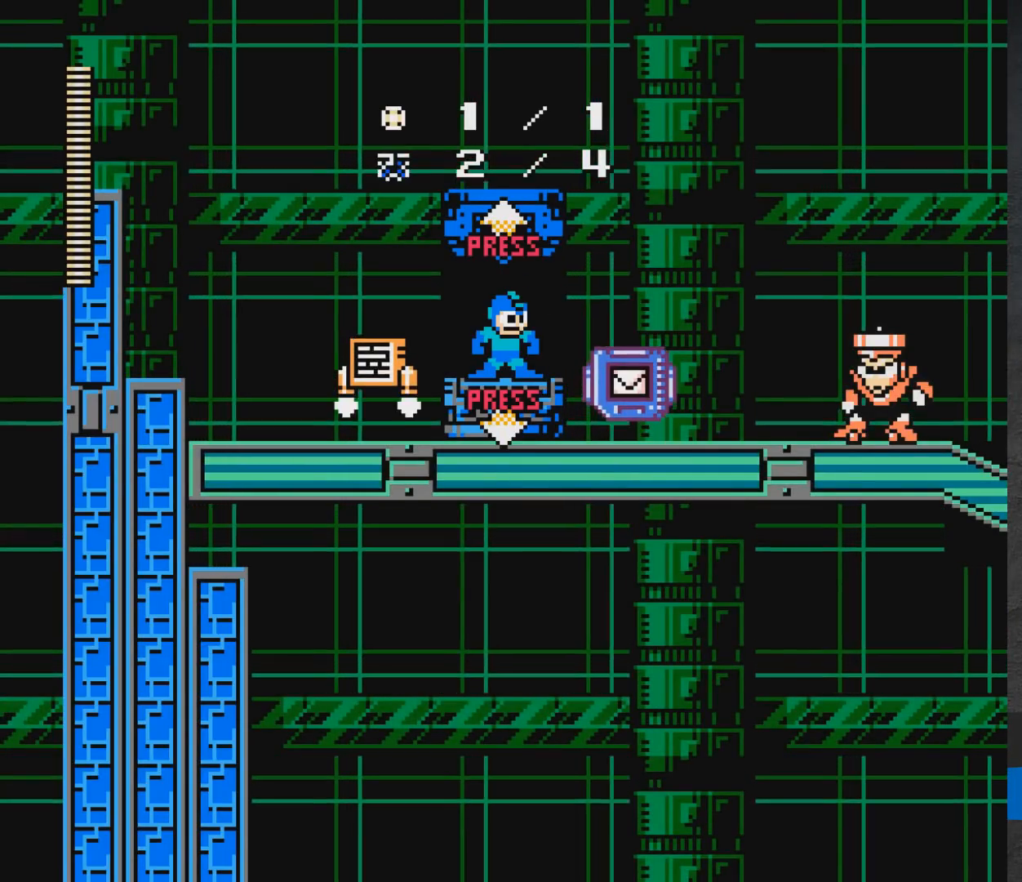
{"buttons": ["A"], "events": [[217, "A", "down"], [417, "A", "up"], [483, "A", "down"]]}
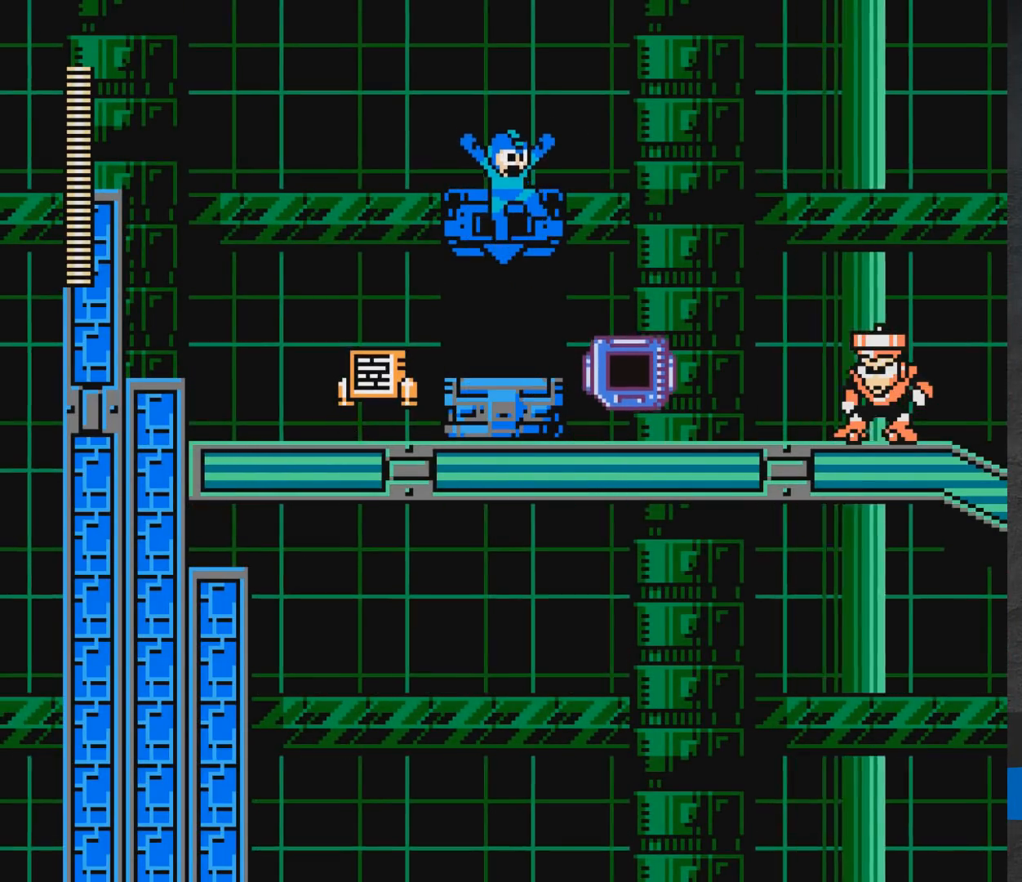
{"buttons": [], "events": [[400, "A", "up"]]}
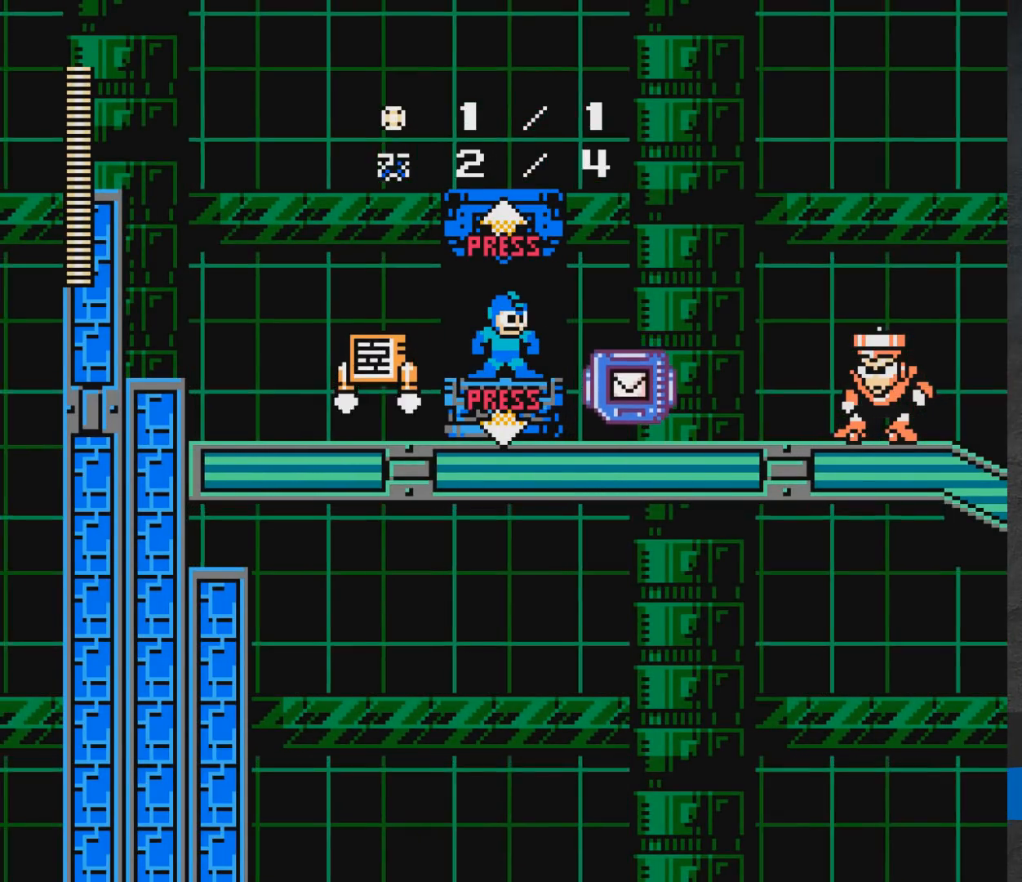
{"buttons": [], "events": [[150, "DPAD_UP", "down"], [267, "DPAD_UP", "up"]]}
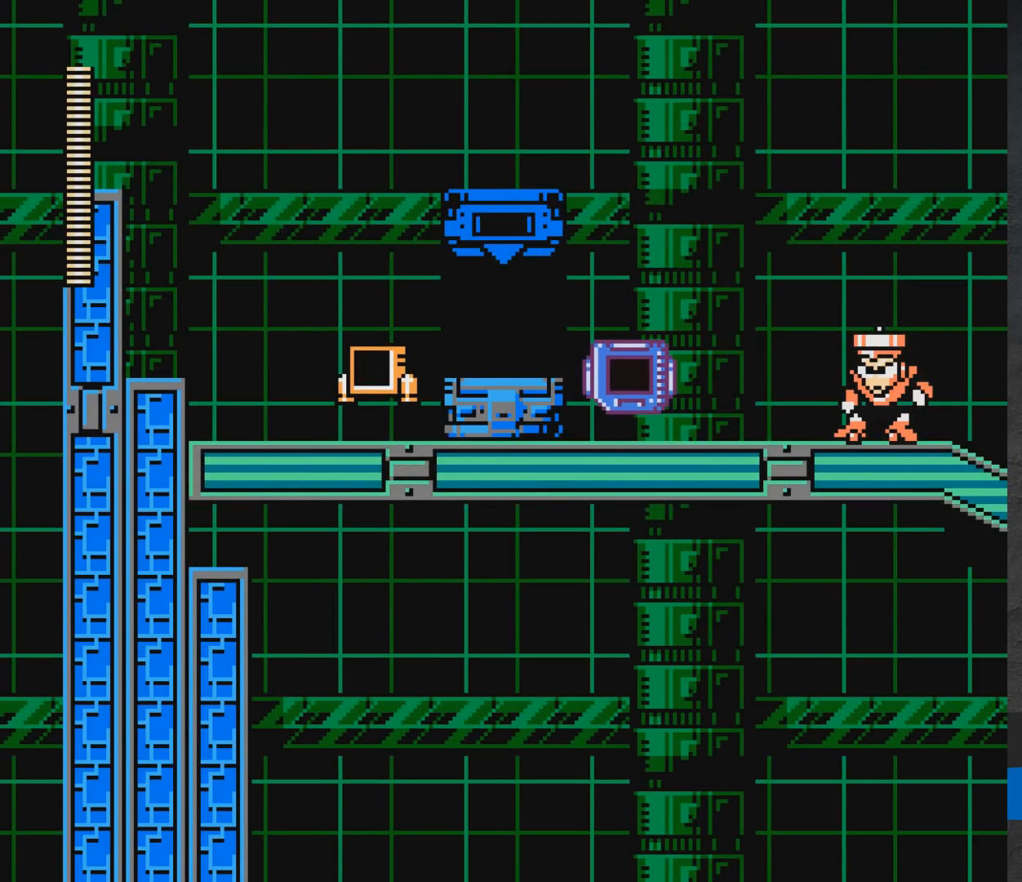
{"buttons": [], "events": []}
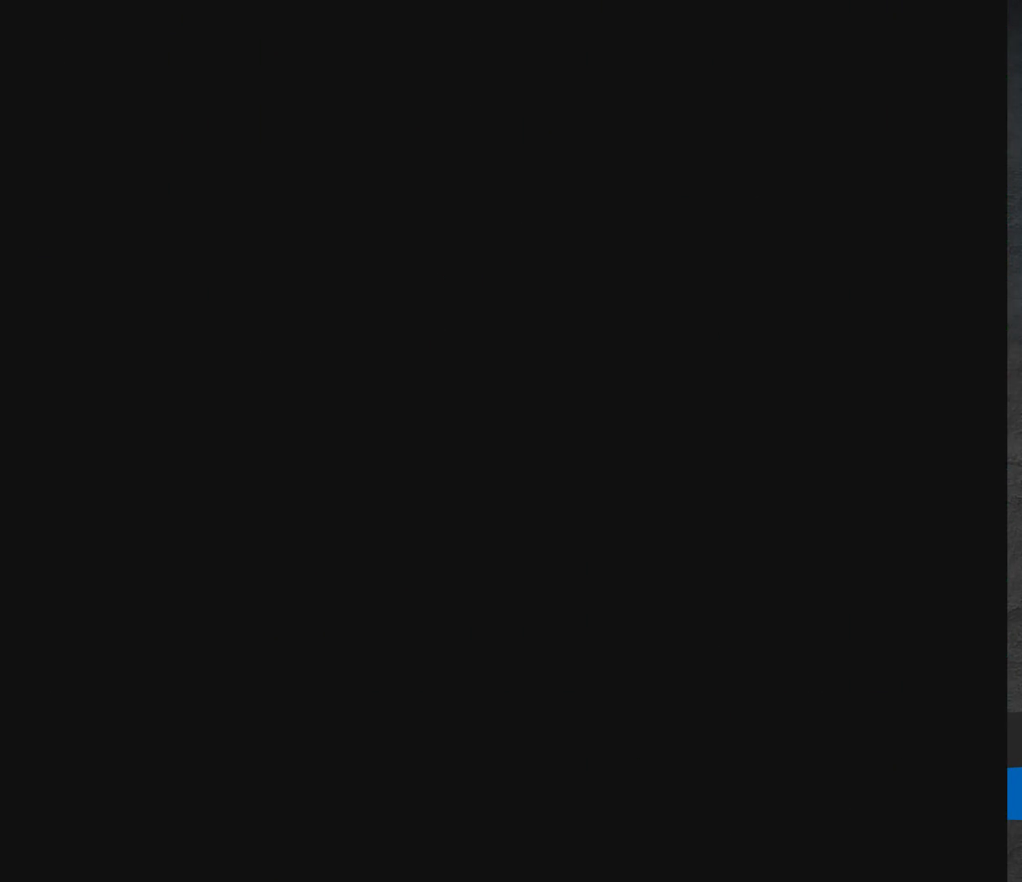
{"buttons": [], "events": []}
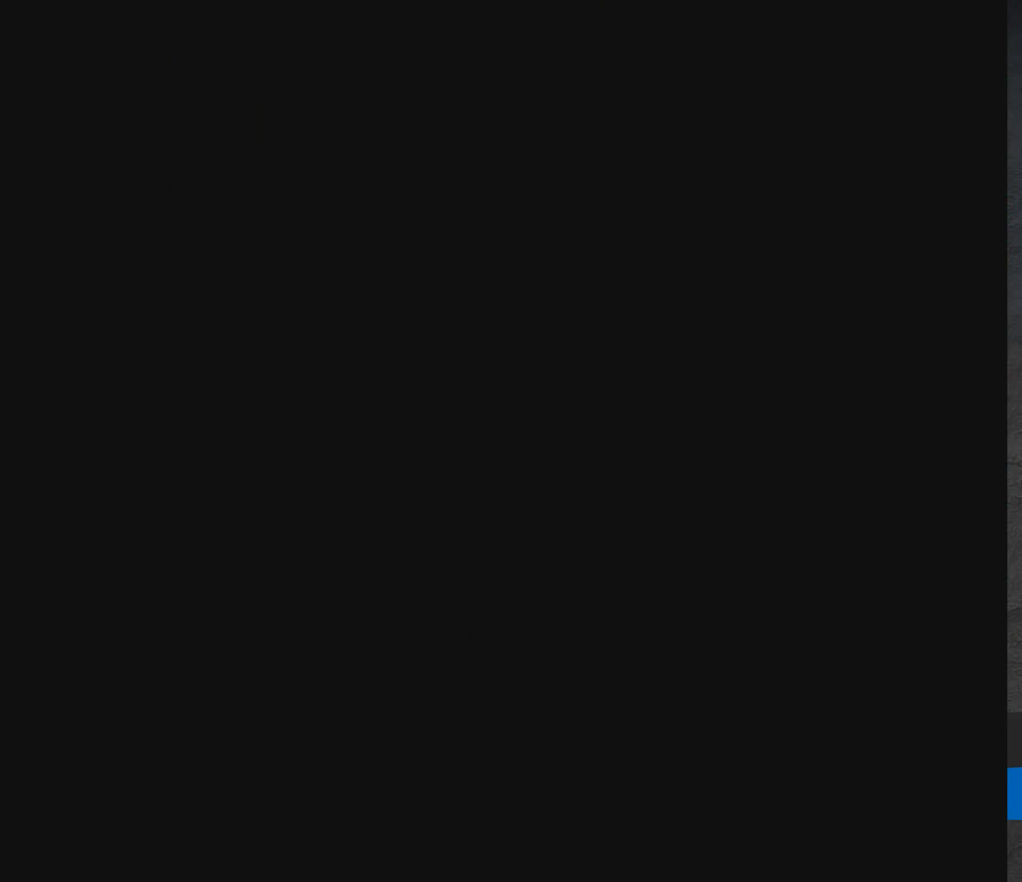
{"buttons": [], "events": []}
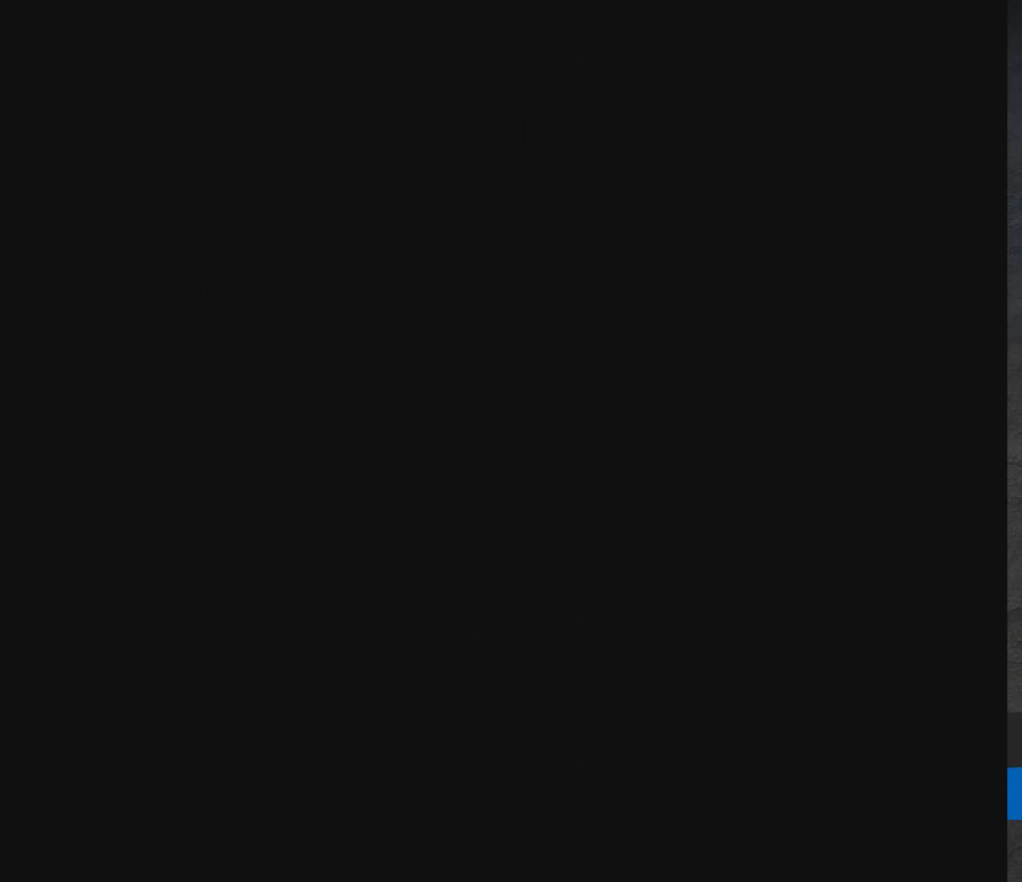
{"buttons": [], "events": []}
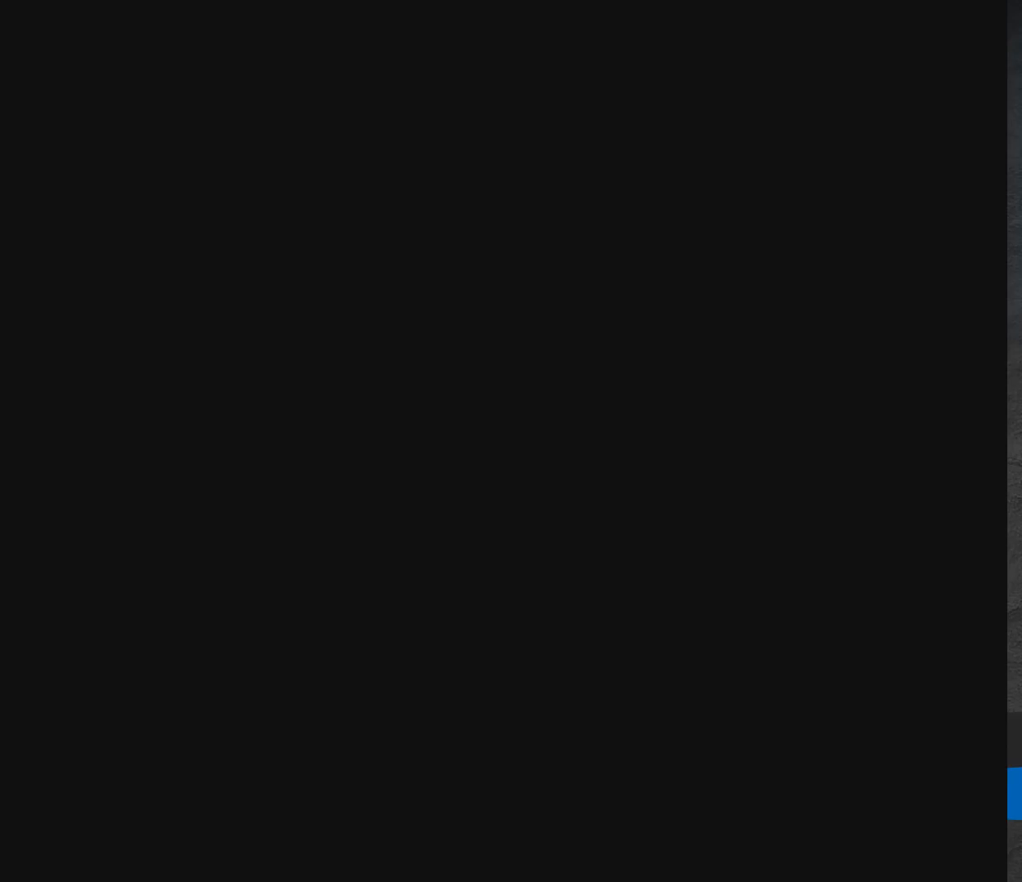
{"buttons": [], "events": []}